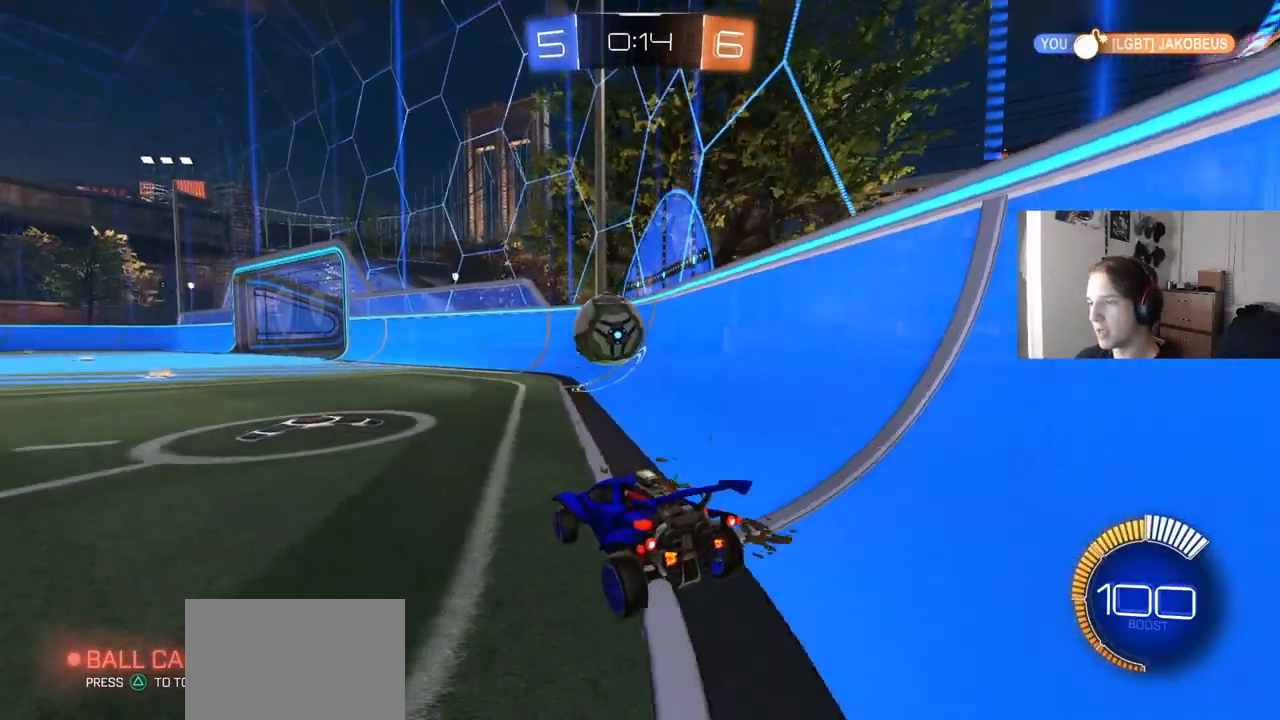
Gameplay with a controller (PlayStation layout); each line is a JSON object with the inputs held at the frame after it. "events" lists button and stick changes between this image and that frame as [ms after this image, input, new state], when the widget could be followed in between. Not read: R1.
{"buttons": ["CIRCLE", "R2"], "left_stick": "center", "right_stick": "center", "events": [[267, "left_stick", "center"], [300, "CIRCLE", "down"], [350, "left_stick", "right"], [467, "left_stick", "center"]]}
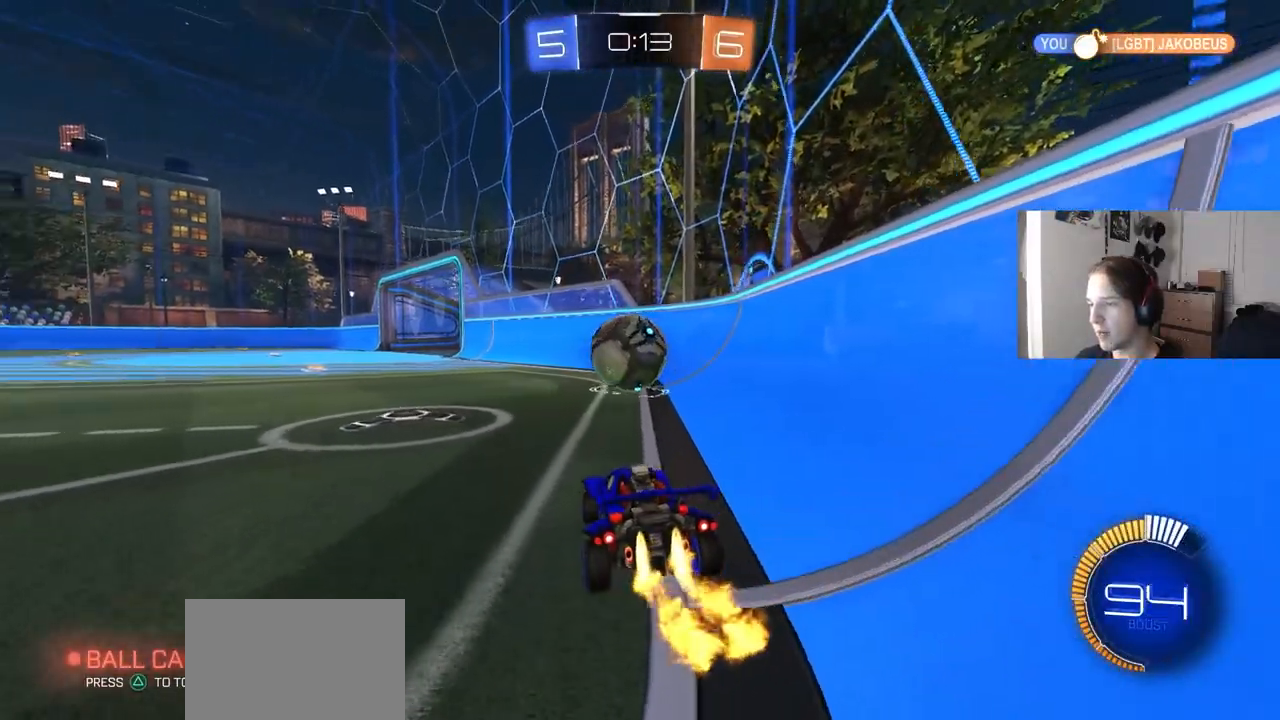
{"buttons": ["R2"], "left_stick": "left", "right_stick": "center", "events": [[83, "left_stick", "right"], [167, "CIRCLE", "up"], [183, "left_stick", "center"], [317, "left_stick", "left"]]}
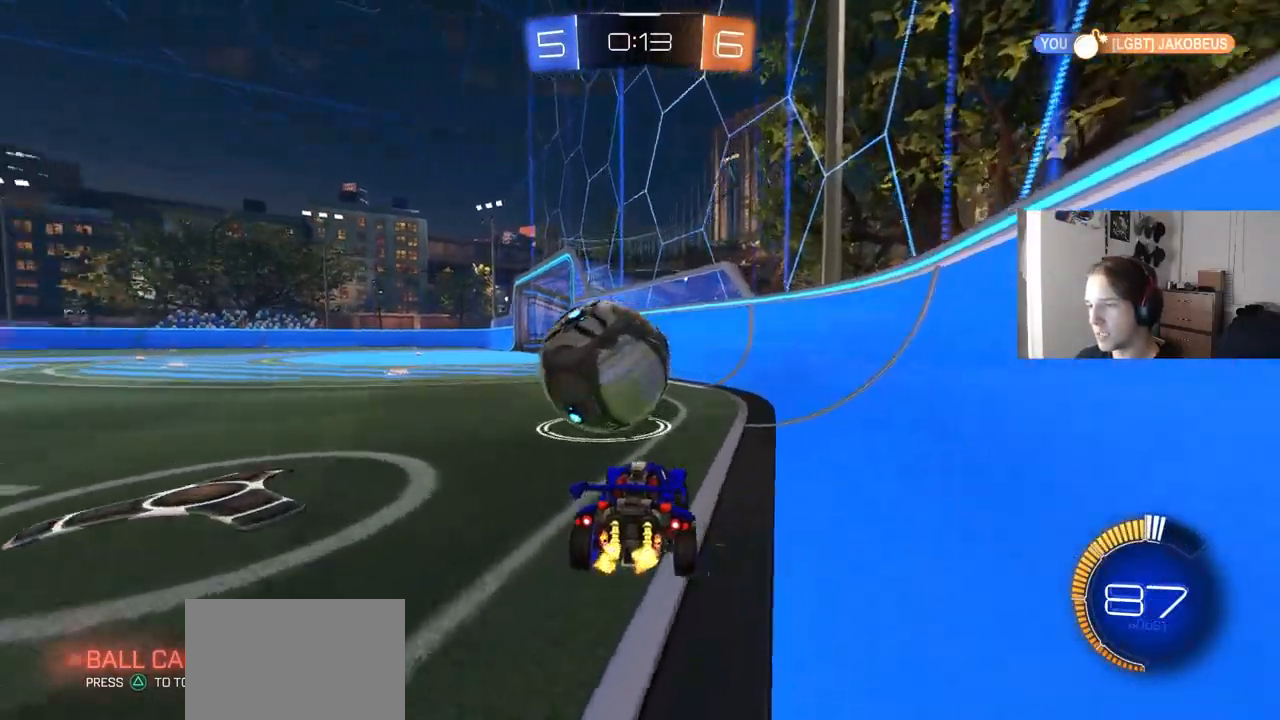
{"buttons": ["R2"], "left_stick": "right", "right_stick": "center", "events": [[400, "left_stick", "right"]]}
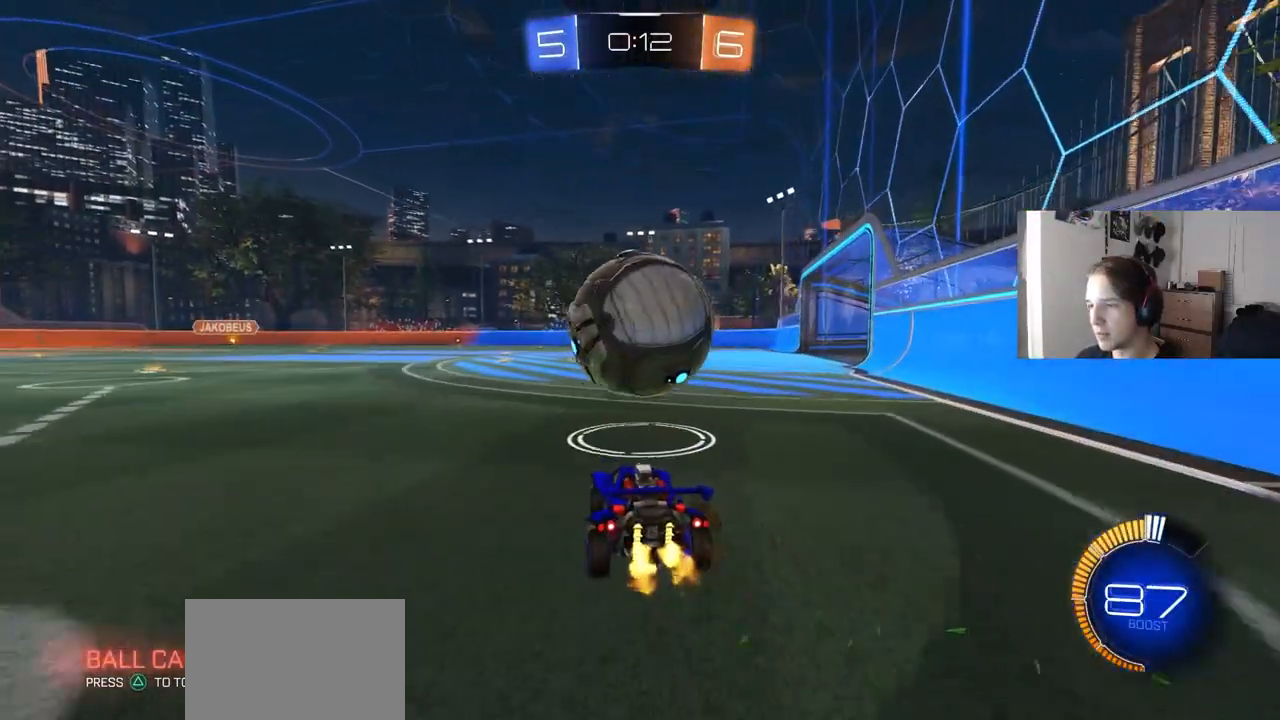
{"buttons": ["CIRCLE", "R2"], "left_stick": "center", "right_stick": "center", "events": [[17, "CIRCLE", "down"], [133, "left_stick", "center"]]}
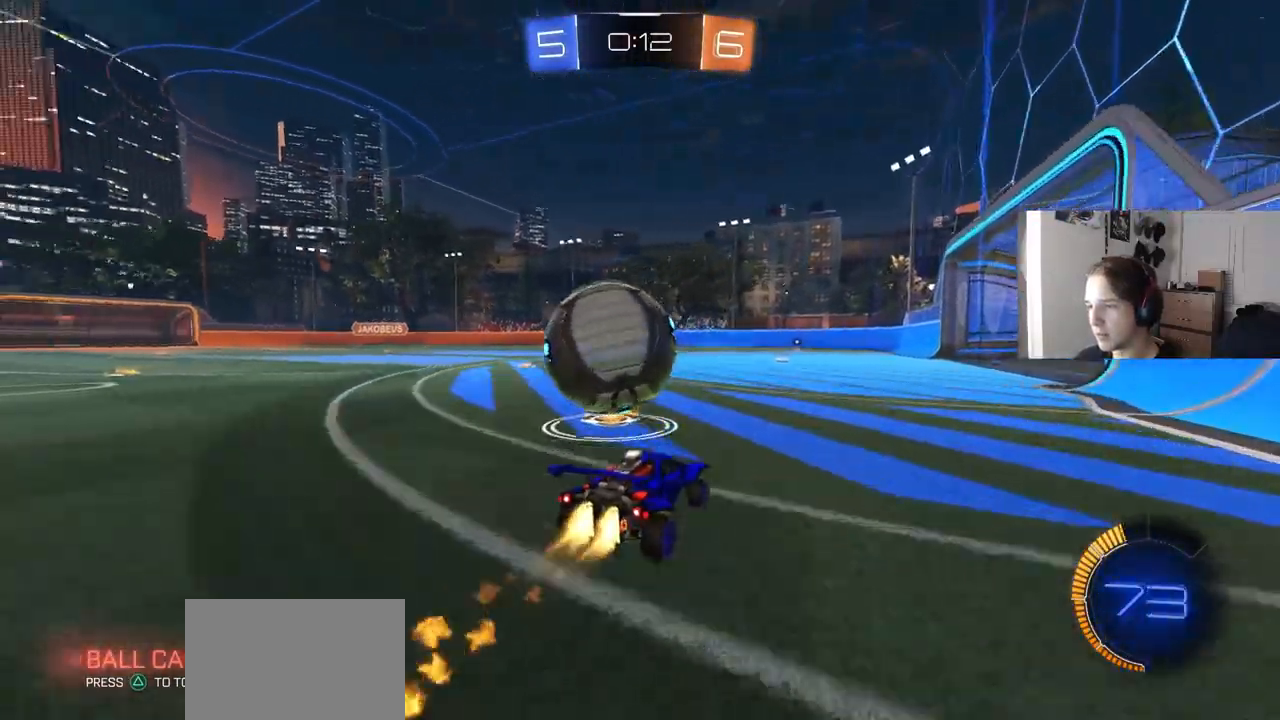
{"buttons": ["TRIANGLE", "L1", "R2"], "left_stick": "left", "right_stick": "center", "events": [[183, "CIRCLE", "up"], [233, "left_stick", "left"], [467, "TRIANGLE", "down"], [483, "L1", "down"]]}
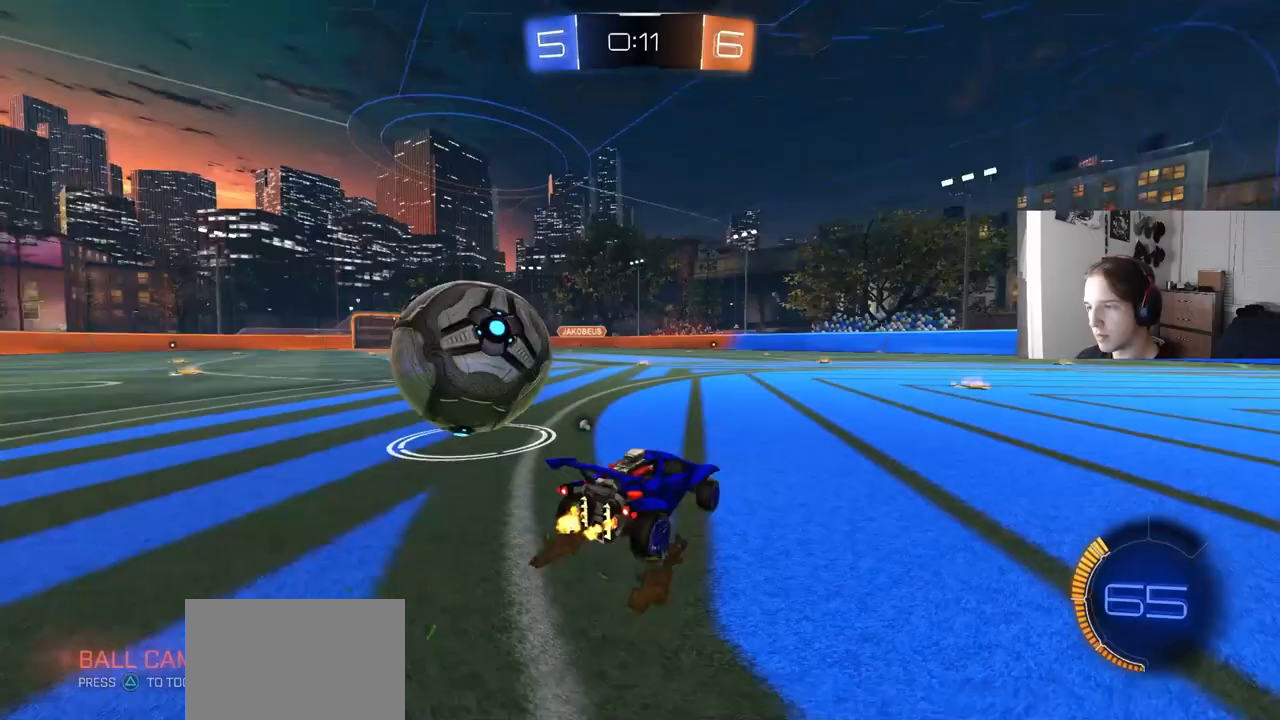
{"buttons": [], "left_stick": "center", "right_stick": "center", "events": [[17, "TRIANGLE", "up"], [67, "L1", "up"], [67, "R2", "up"], [283, "left_stick", "down-left"], [483, "left_stick", "center"]]}
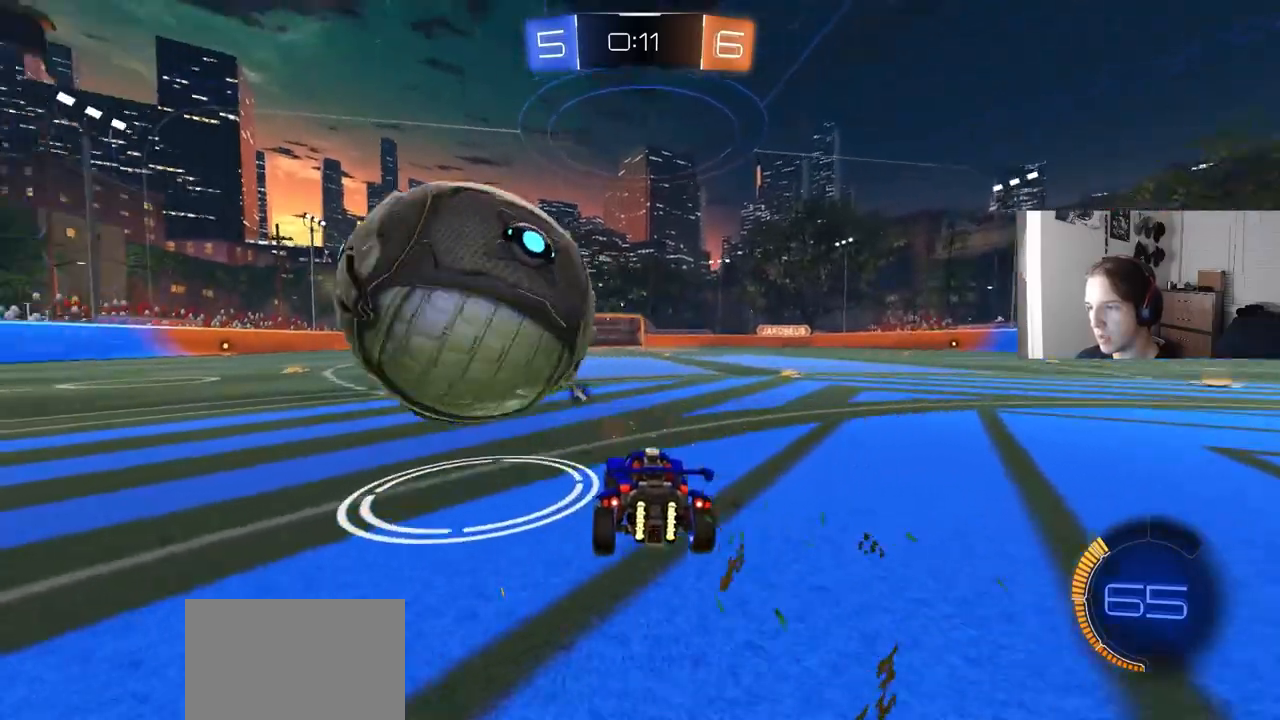
{"buttons": [], "left_stick": "center", "right_stick": "center", "events": []}
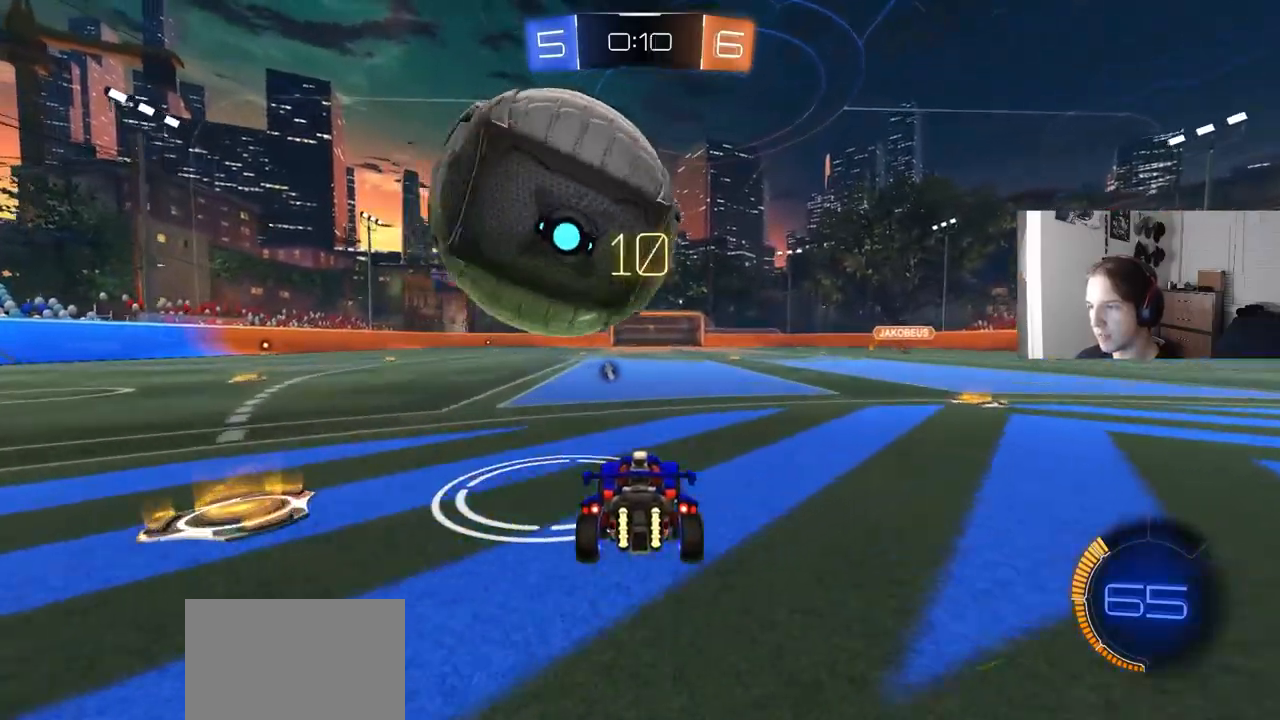
{"buttons": ["CIRCLE", "R2"], "left_stick": "center", "right_stick": "center", "events": [[67, "R2", "down"], [400, "CIRCLE", "down"]]}
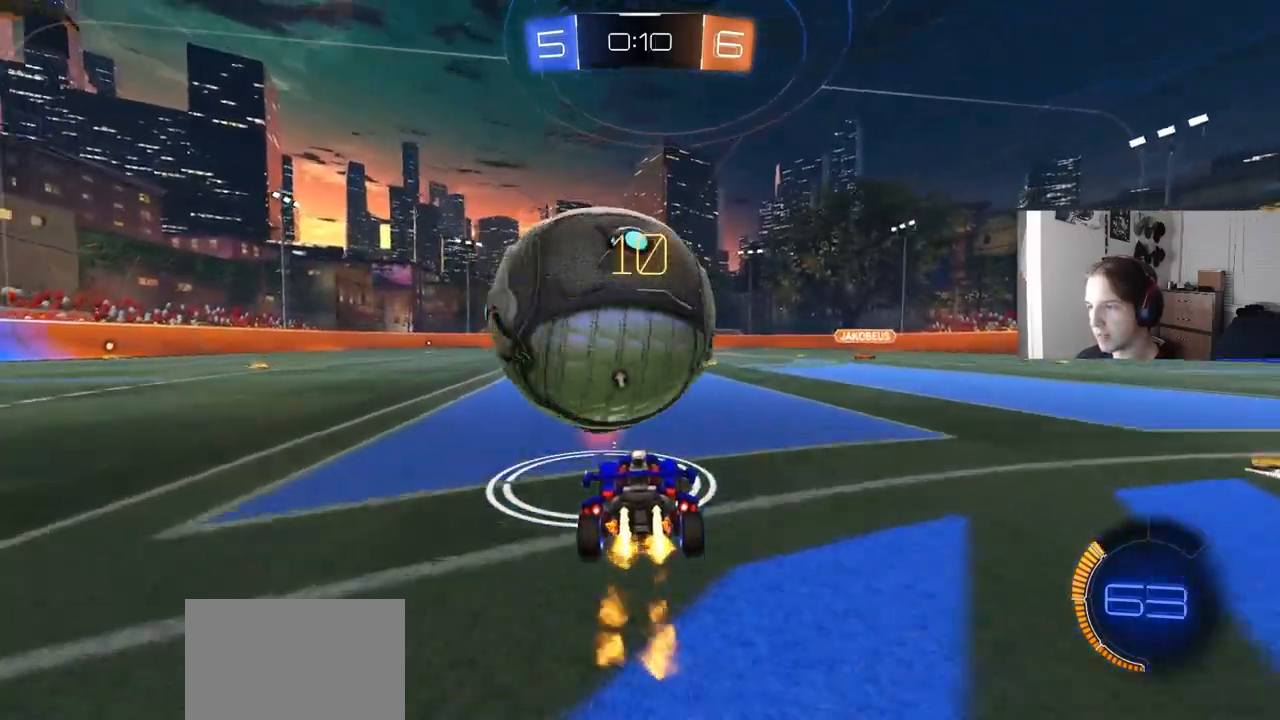
{"buttons": ["R2"], "left_stick": "center", "right_stick": "center", "events": [[117, "CIRCLE", "up"], [217, "CIRCLE", "down"], [283, "CIRCLE", "up"]]}
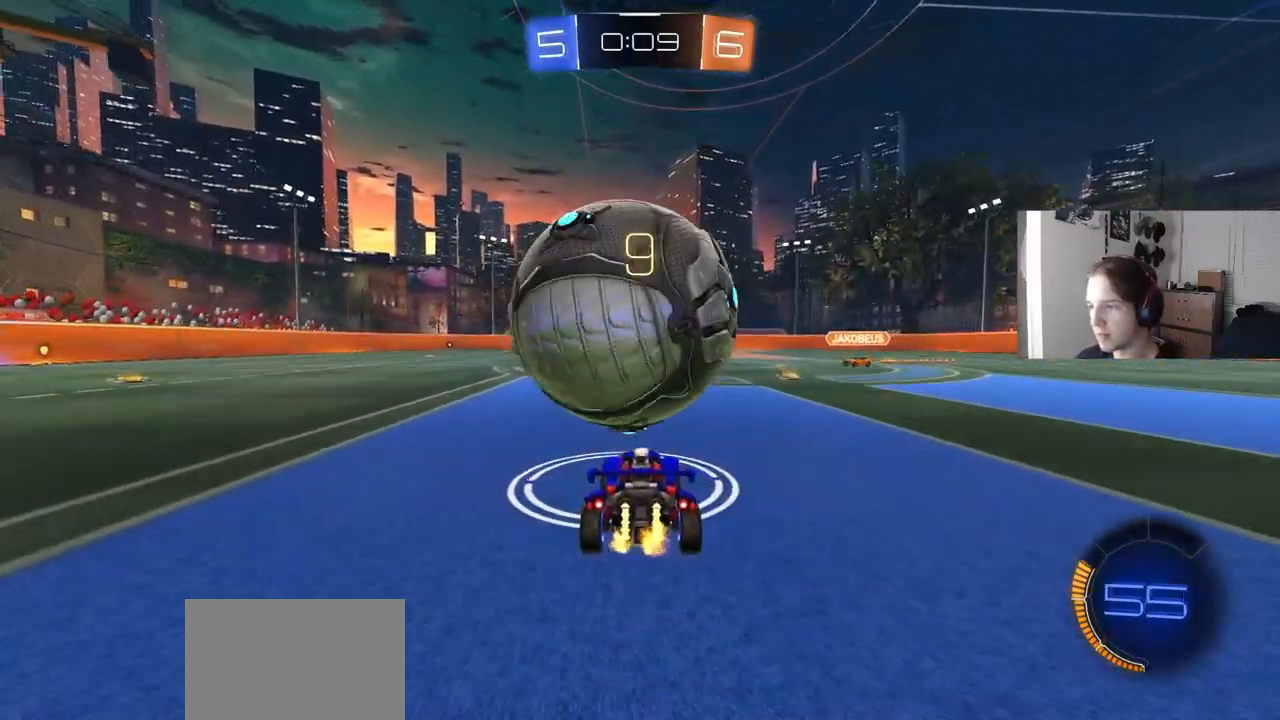
{"buttons": ["CROSS", "CIRCLE", "R2"], "left_stick": "center", "right_stick": "center", "events": [[183, "CIRCLE", "down"], [283, "left_stick", "down-left"], [300, "CROSS", "down"], [433, "CROSS", "up"], [450, "CIRCLE", "up"], [450, "left_stick", "center"], [500, "CIRCLE", "down"], [500, "CROSS", "down"]]}
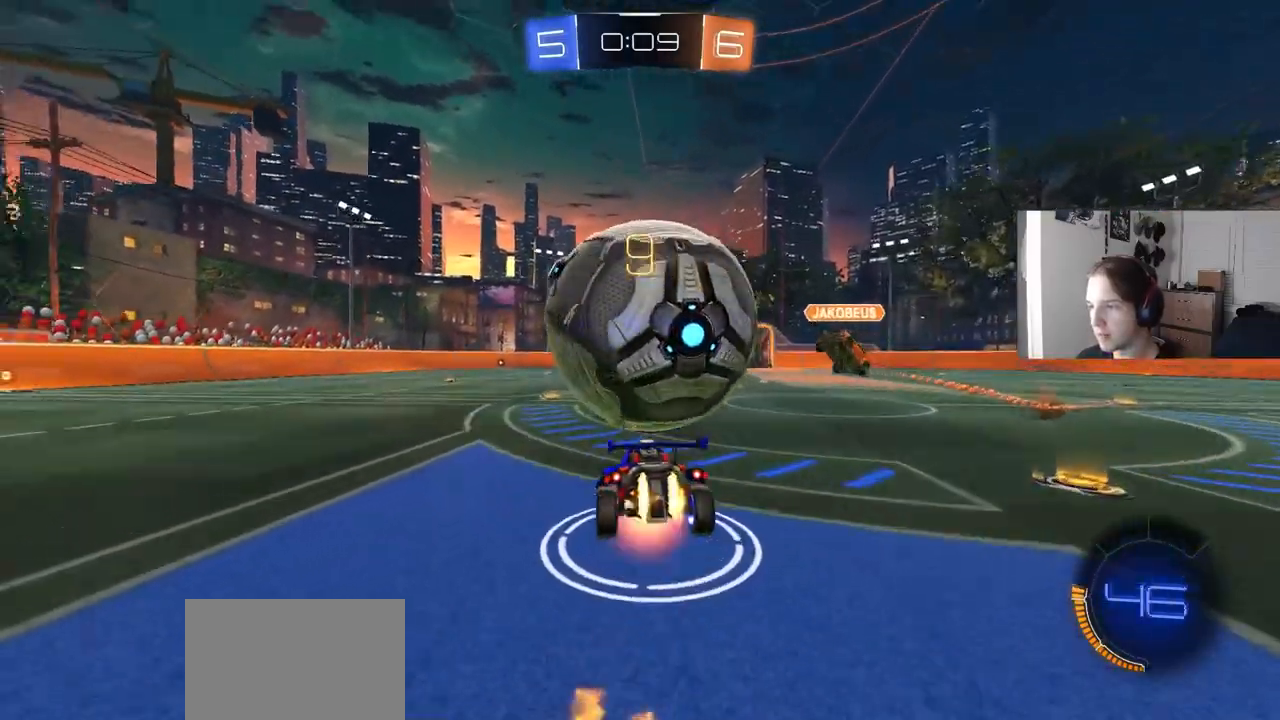
{"buttons": ["CIRCLE", "TRIANGLE", "R2"], "left_stick": "right", "right_stick": "center", "events": [[100, "left_stick", "down"], [167, "CROSS", "up"], [283, "CIRCLE", "up"], [283, "left_stick", "left"], [333, "left_stick", "up"], [433, "TRIANGLE", "down"], [467, "left_stick", "right"], [500, "CIRCLE", "down"]]}
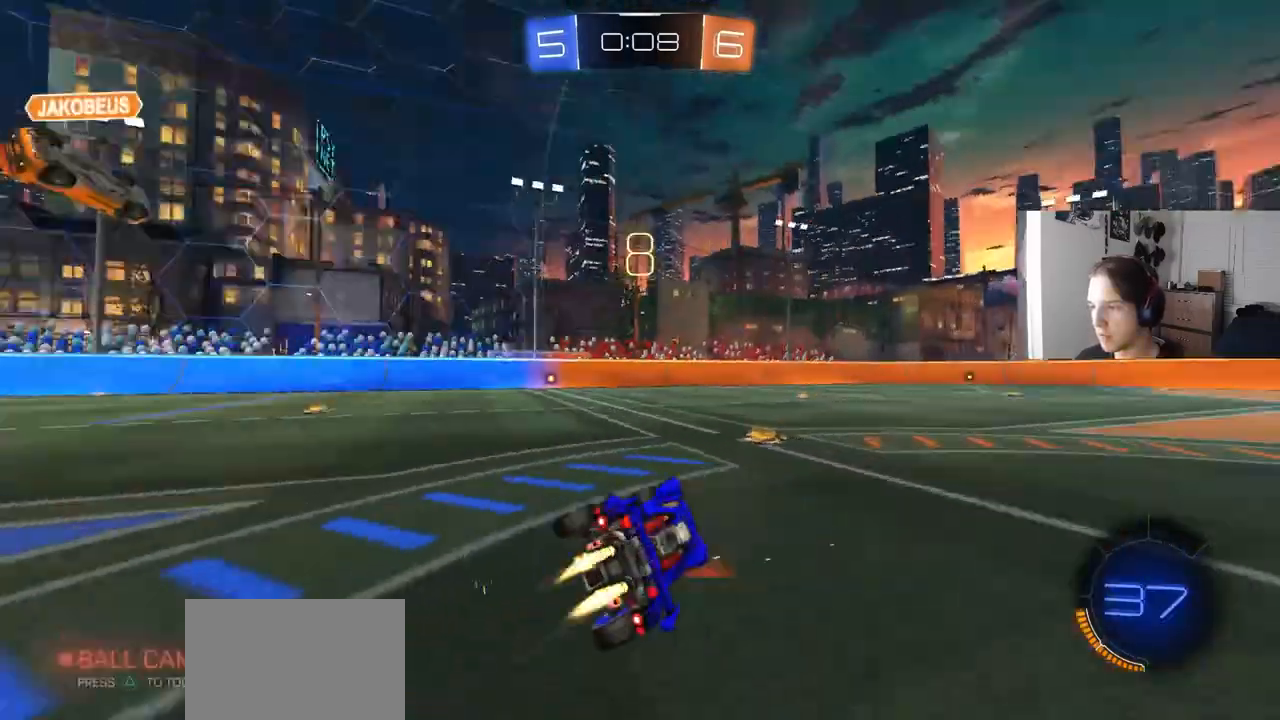
{"buttons": ["R2"], "left_stick": "left", "right_stick": "center", "events": [[50, "TRIANGLE", "up"], [67, "CIRCLE", "up"], [67, "left_stick", "down"], [100, "L1", "down"], [117, "left_stick", "left"], [350, "L1", "up"]]}
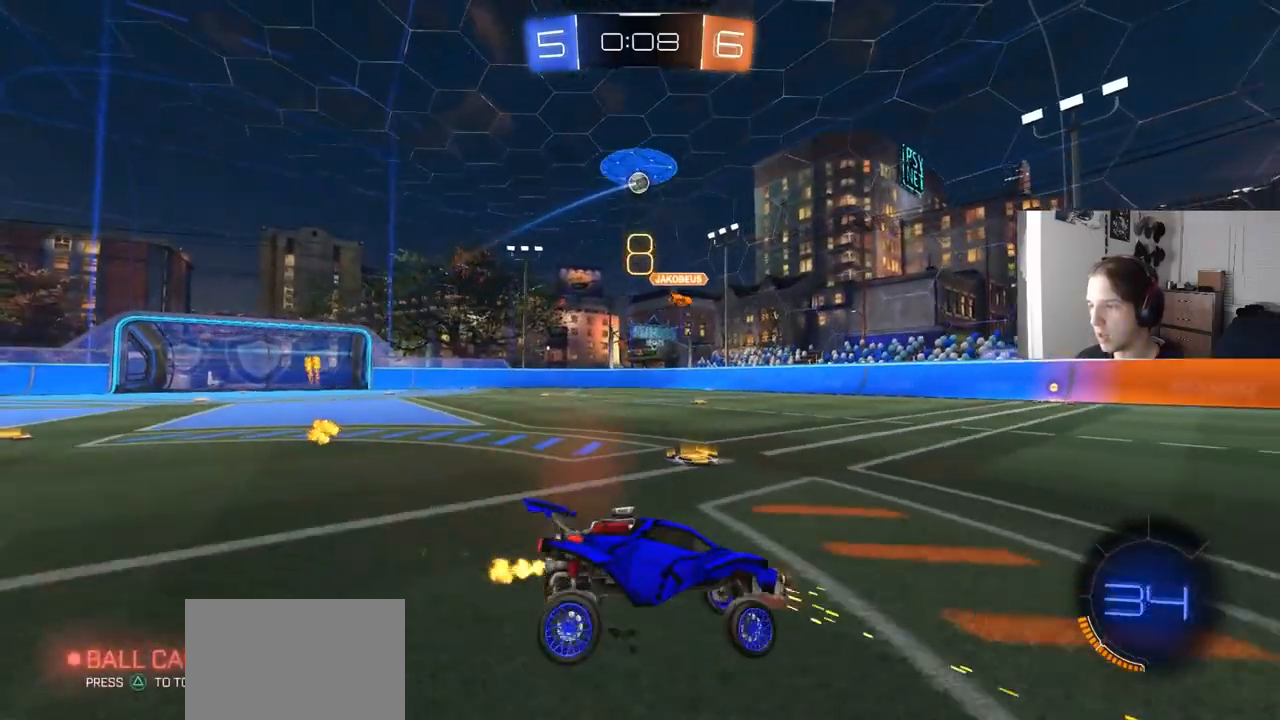
{"buttons": ["R2"], "left_stick": "left", "right_stick": "center", "events": []}
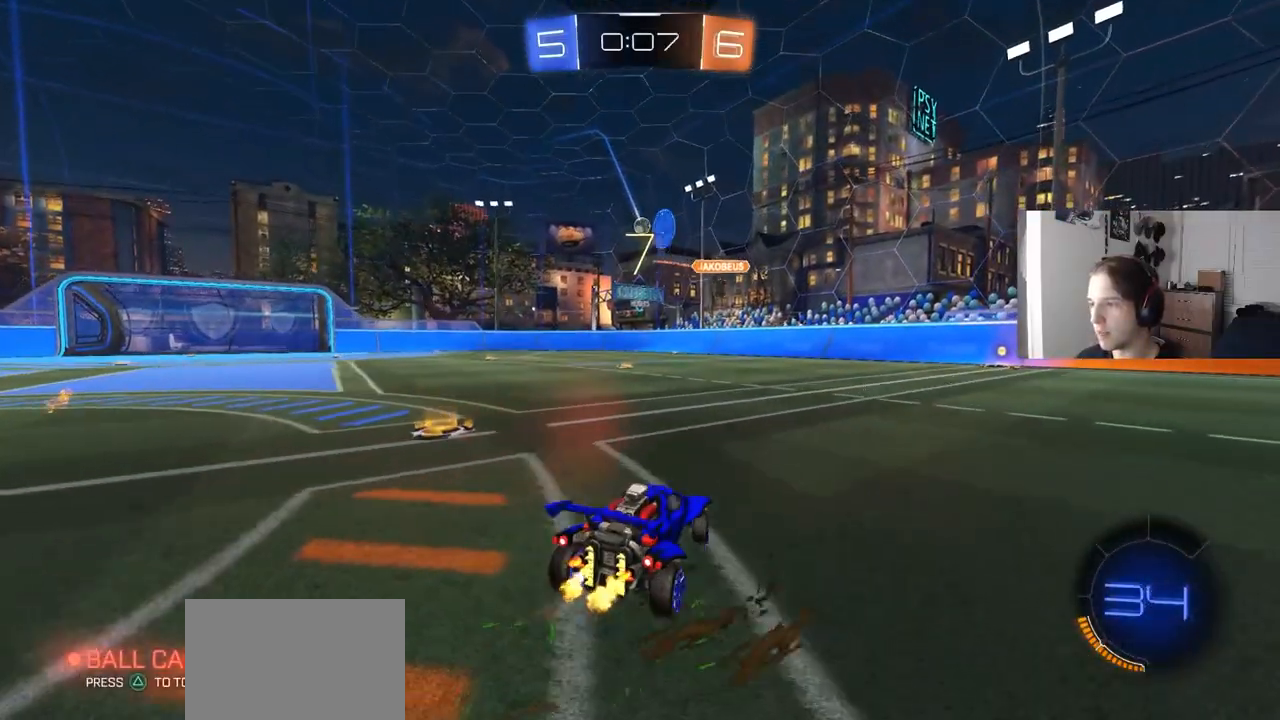
{"buttons": ["CROSS", "CIRCLE", "L1", "R2"], "left_stick": "down-right", "right_stick": "center", "events": [[67, "CIRCLE", "down"], [250, "left_stick", "center"], [300, "left_stick", "up-right"], [317, "CROSS", "down"], [367, "L1", "down"], [383, "CROSS", "up"], [417, "CROSS", "down"], [417, "L3", "down"], [450, "left_stick", "down-right"], [500, "L3", "up"]]}
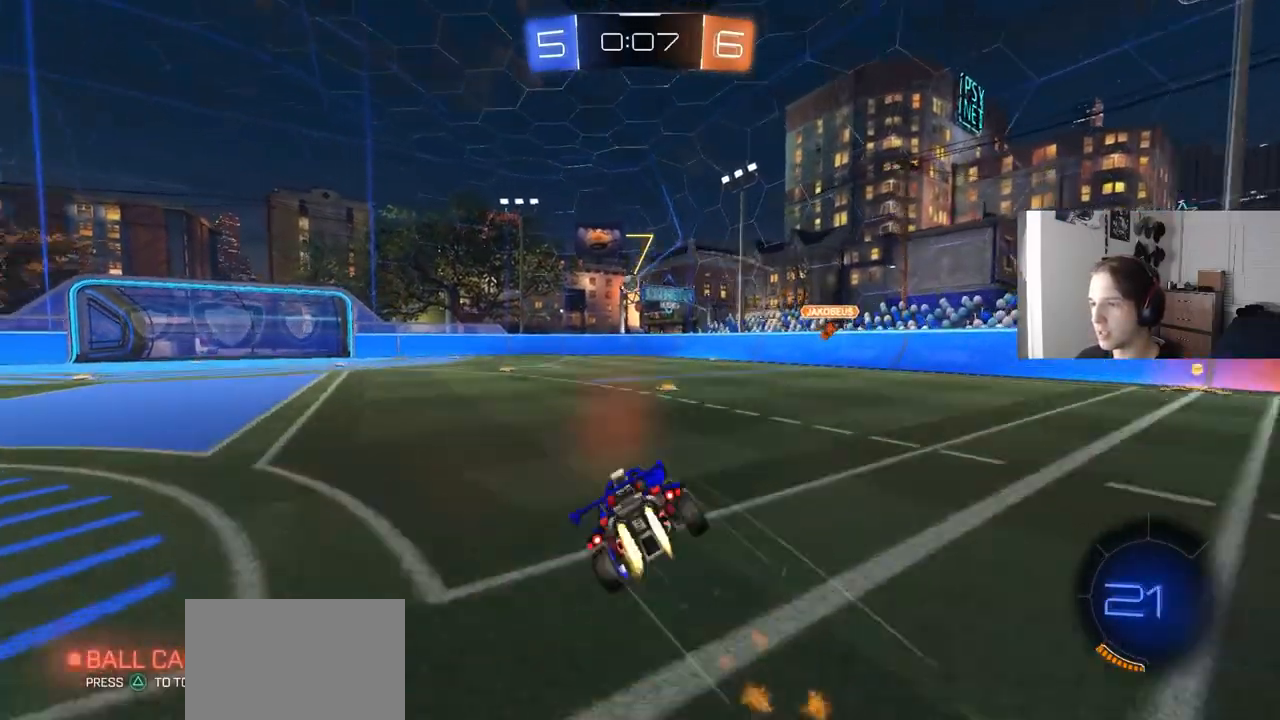
{"buttons": ["CIRCLE", "L1", "R2"], "left_stick": "down-left", "right_stick": "center", "events": [[83, "CROSS", "up"], [367, "left_stick", "down-left"]]}
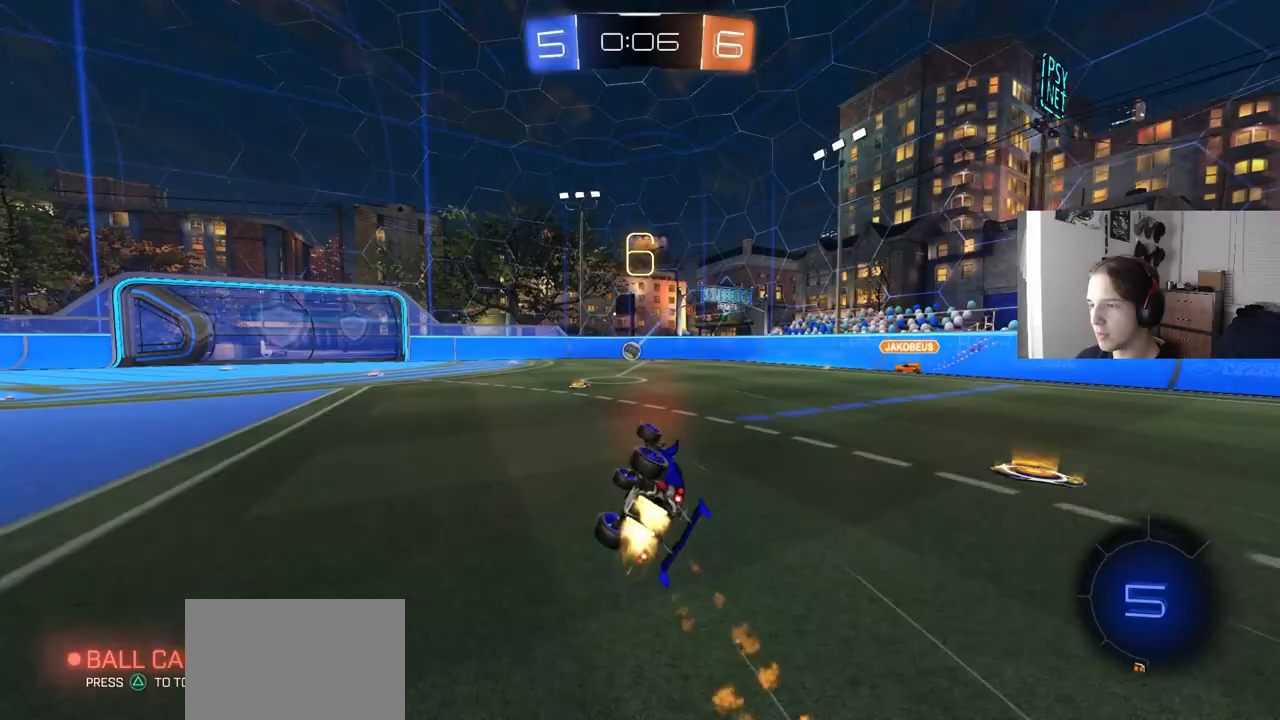
{"buttons": ["R2"], "left_stick": "right", "right_stick": "center", "events": [[33, "CIRCLE", "up"], [150, "L1", "up"], [150, "left_stick", "center"], [333, "left_stick", "right"]]}
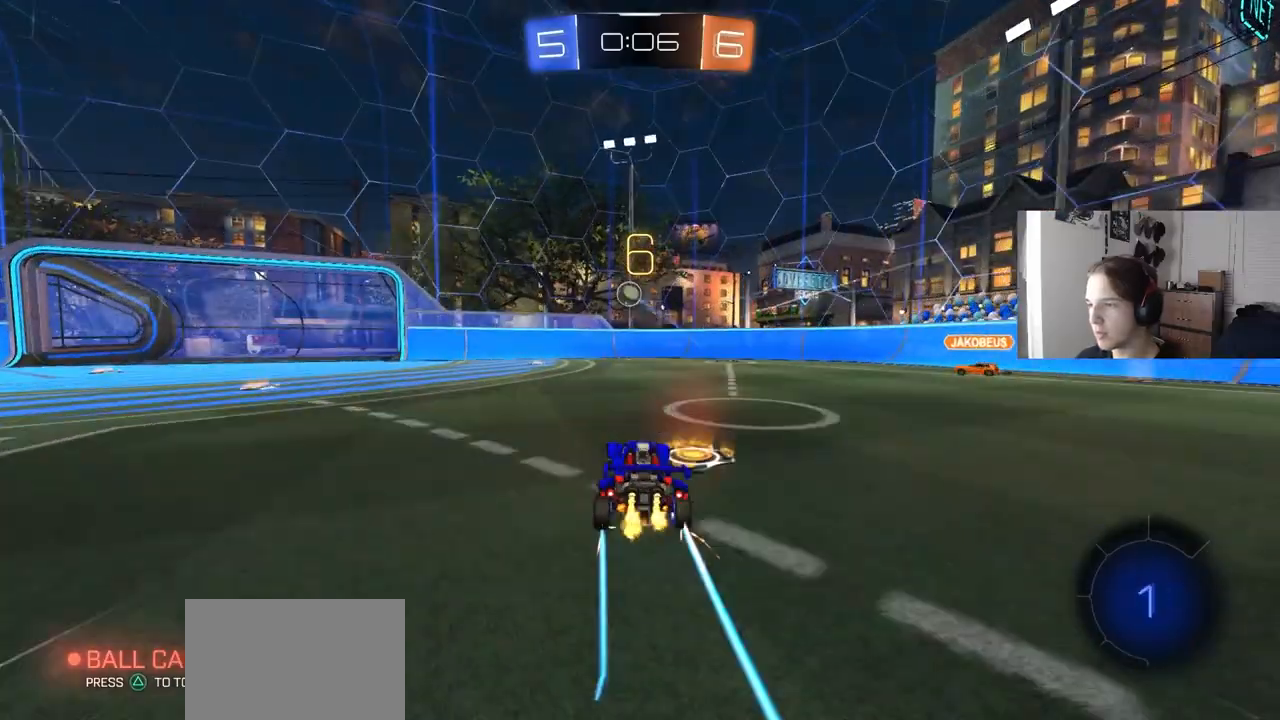
{"buttons": ["R2"], "left_stick": "center", "right_stick": "center", "events": [[117, "left_stick", "center"], [233, "left_stick", "down-right"], [317, "left_stick", "center"]]}
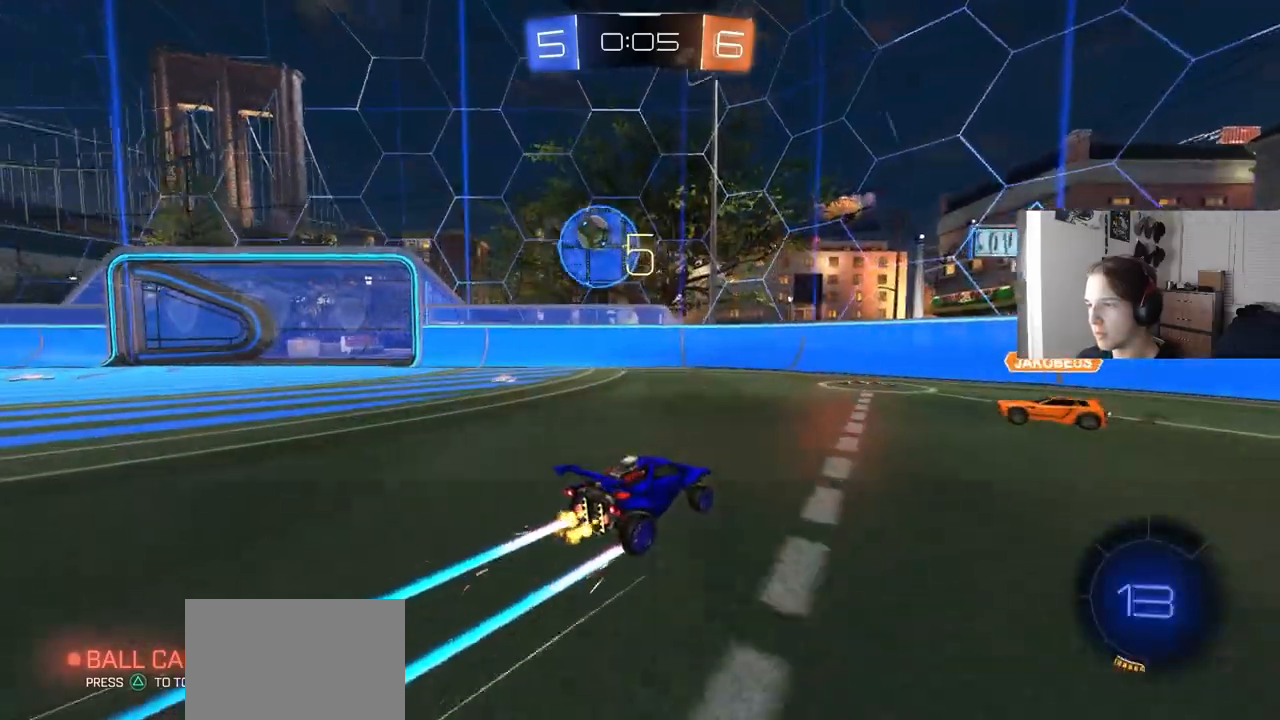
{"buttons": ["CIRCLE", "R2"], "left_stick": "left", "right_stick": "center", "events": [[50, "CIRCLE", "down"], [50, "left_stick", "left"], [150, "L1", "down"], [250, "L1", "up"]]}
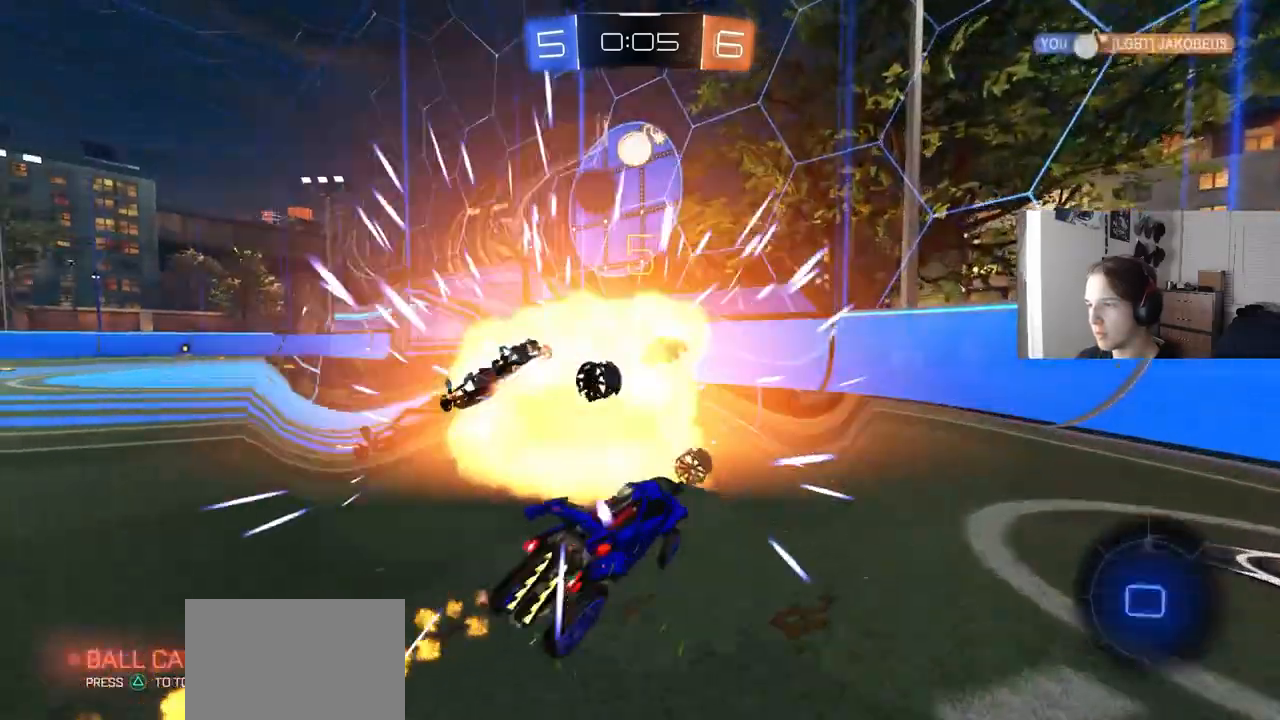
{"buttons": ["R2"], "left_stick": "left", "right_stick": "center", "events": [[133, "CIRCLE", "up"], [300, "L1", "down"], [383, "L1", "up"]]}
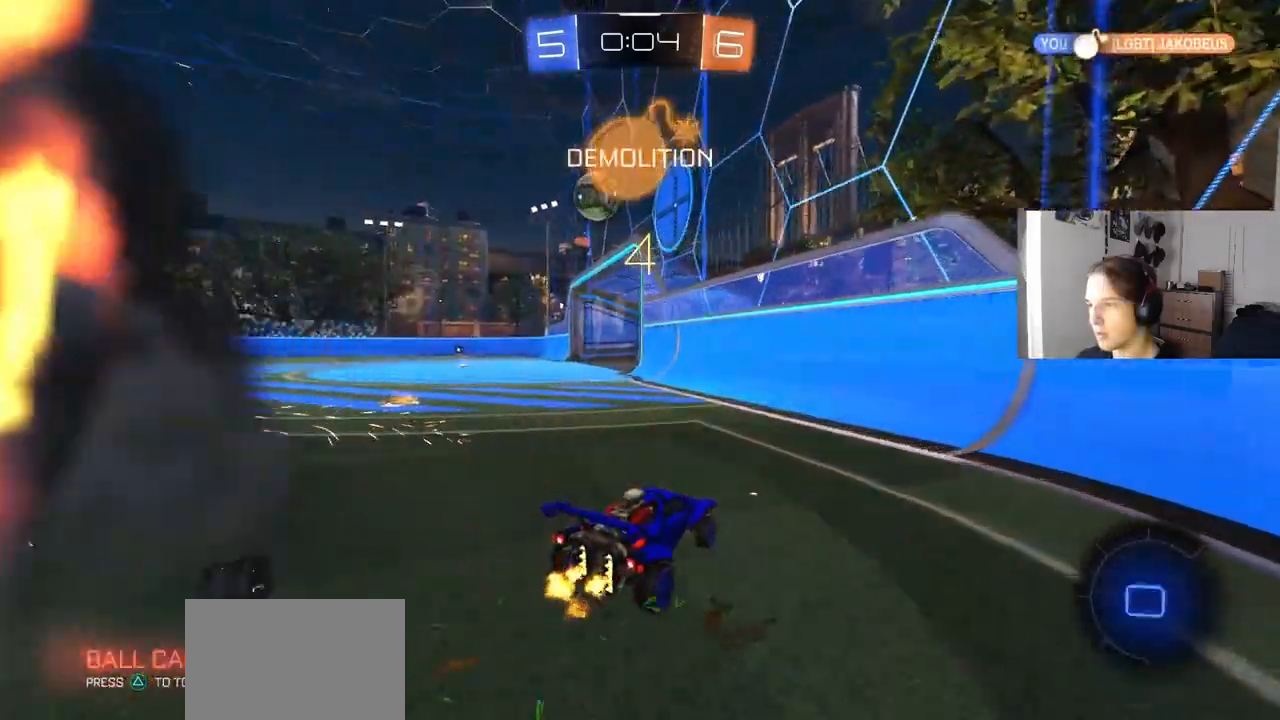
{"buttons": ["R2"], "left_stick": "center", "right_stick": "center", "events": [[333, "left_stick", "center"]]}
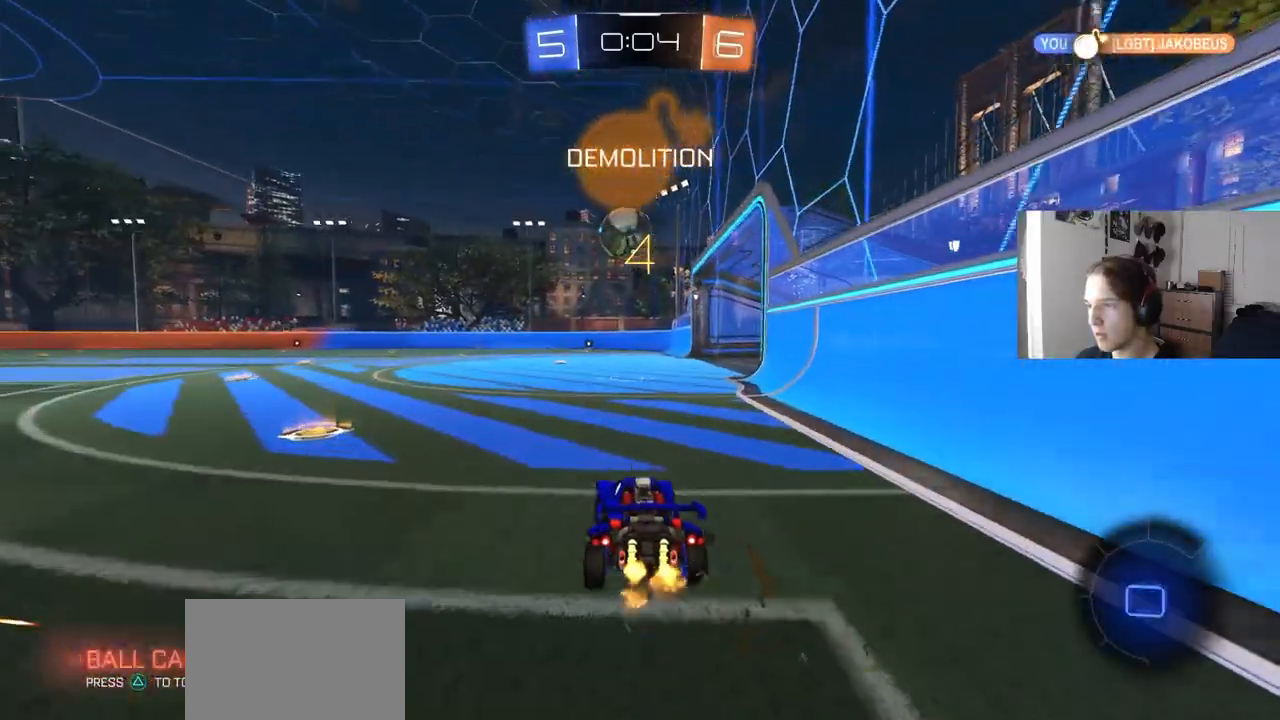
{"buttons": ["R2"], "left_stick": "center", "right_stick": "center", "events": [[67, "left_stick", "left"], [133, "left_stick", "center"]]}
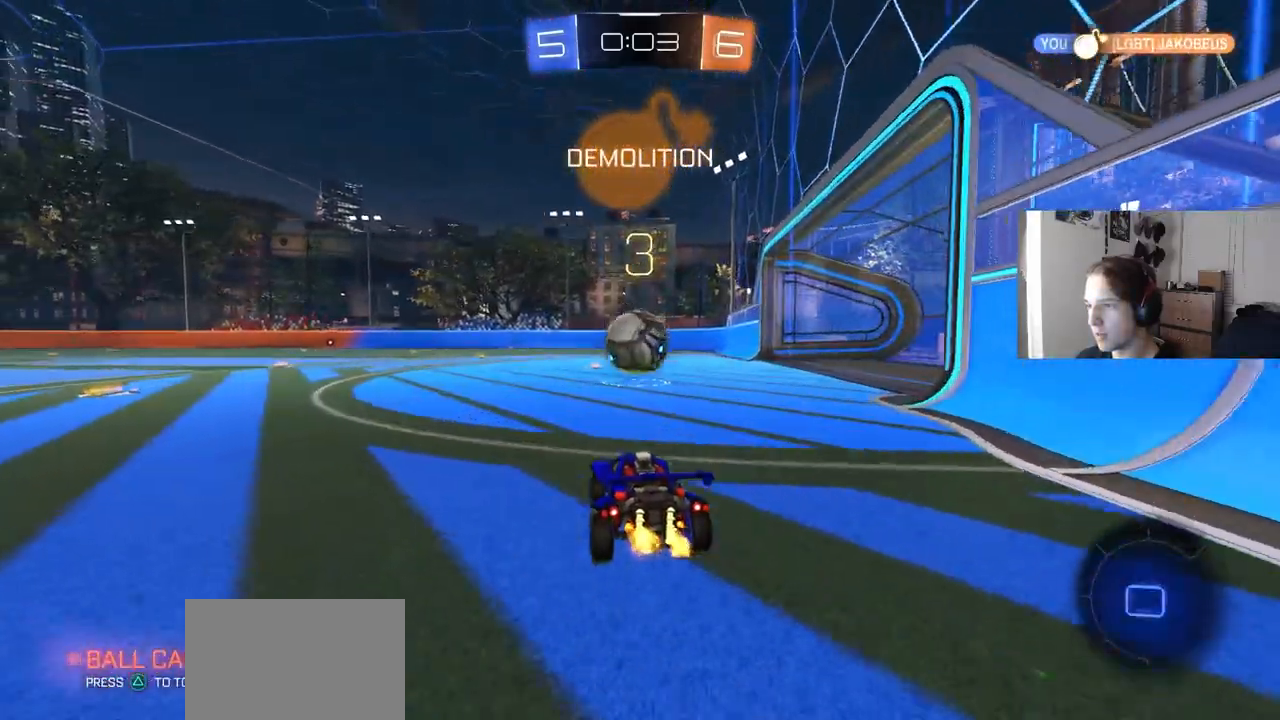
{"buttons": ["CROSS", "R2"], "left_stick": "center", "right_stick": "center", "events": [[200, "left_stick", "down-right"], [233, "CROSS", "down"], [267, "left_stick", "down"], [450, "left_stick", "center"]]}
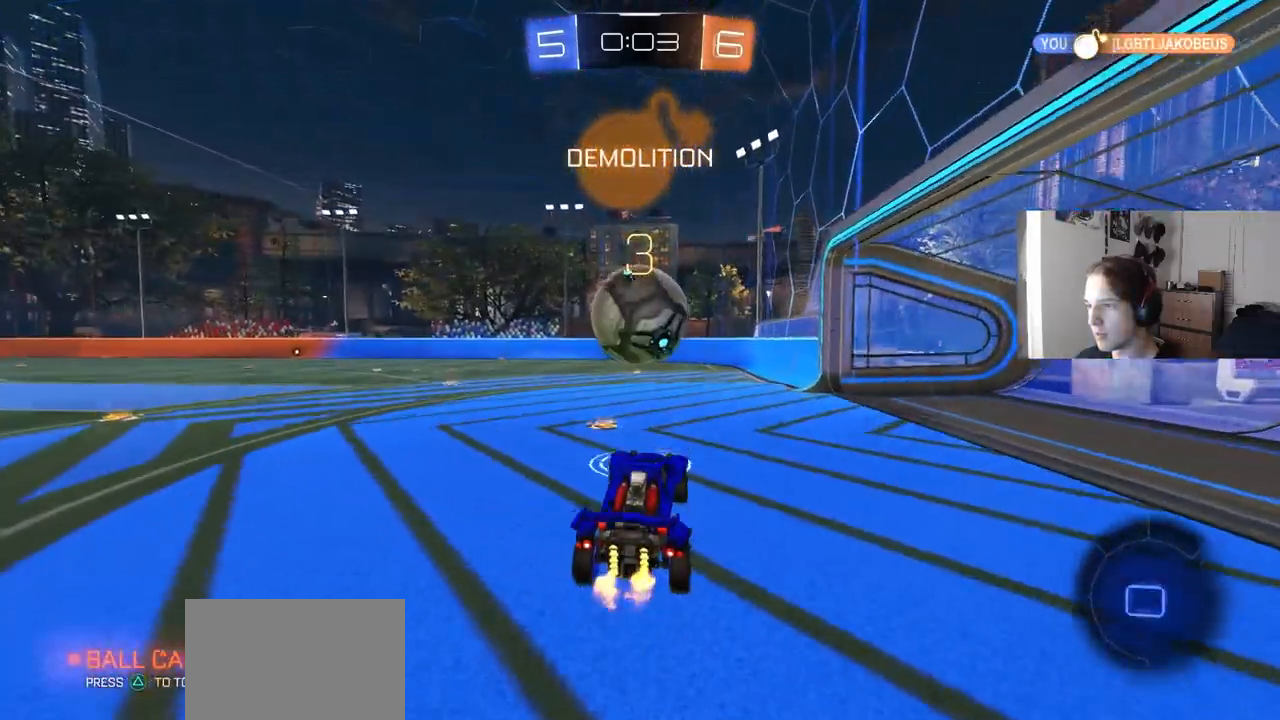
{"buttons": ["CROSS", "R2", "L3"], "left_stick": "right", "right_stick": "center", "events": [[33, "CROSS", "up"], [233, "left_stick", "up"], [383, "CROSS", "down"], [383, "left_stick", "up-right"], [467, "L3", "down"], [500, "left_stick", "right"]]}
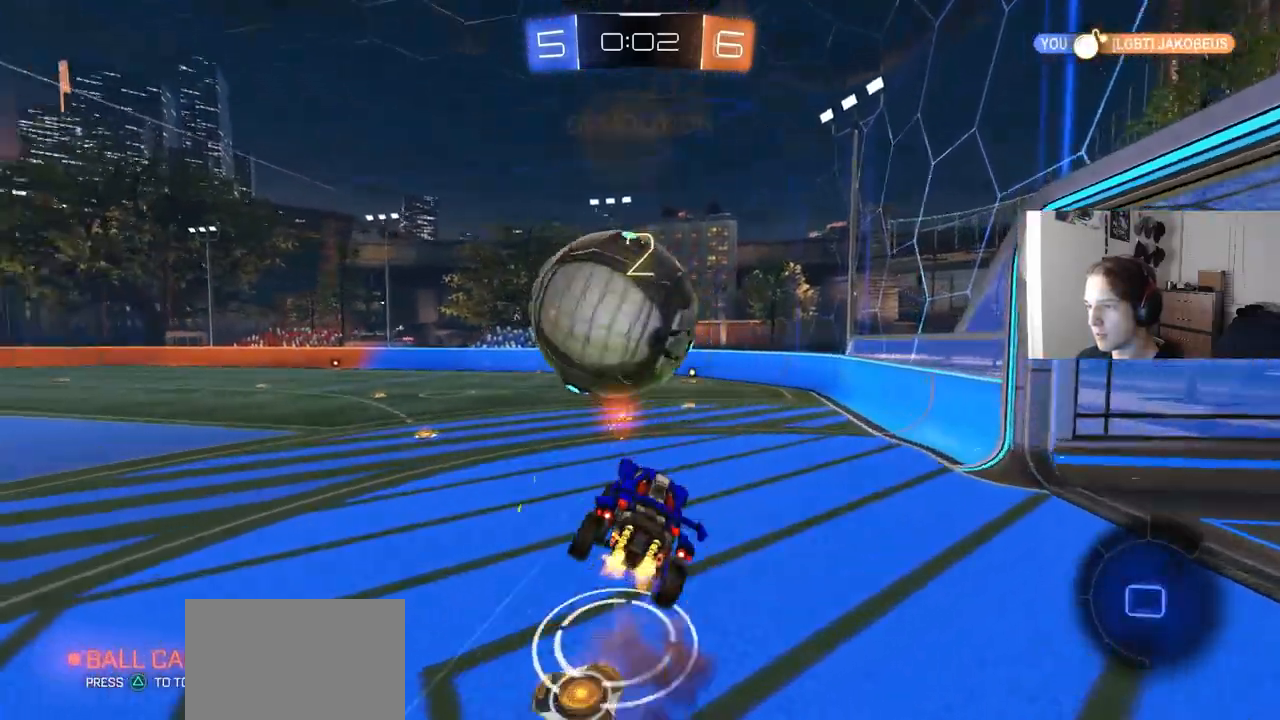
{"buttons": ["R2"], "left_stick": "down", "right_stick": "center", "events": [[17, "left_stick", "up-right"], [50, "CROSS", "up"], [50, "left_stick", "down"], [200, "L3", "up"], [317, "left_stick", "left"], [383, "left_stick", "down"]]}
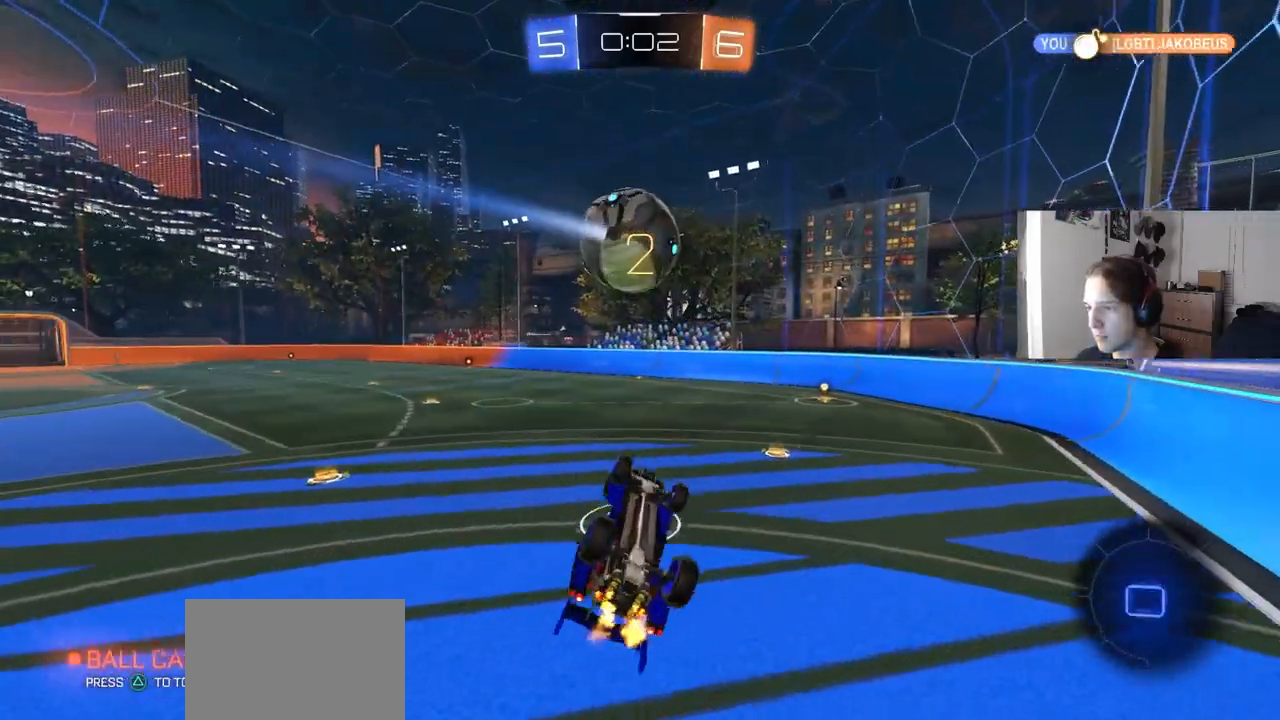
{"buttons": ["R2"], "left_stick": "center", "right_stick": "center", "events": [[150, "left_stick", "up"], [267, "left_stick", "center"]]}
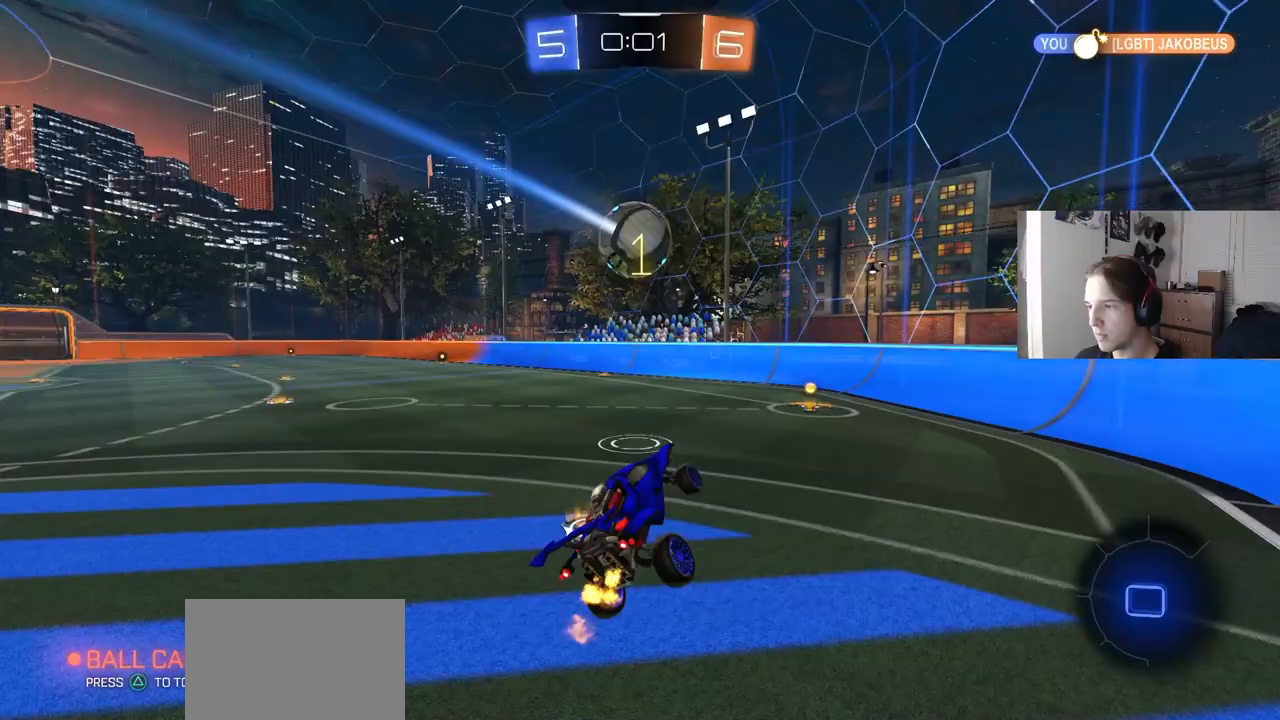
{"buttons": ["R2"], "left_stick": "center", "right_stick": "center", "events": [[317, "left_stick", "left"], [450, "left_stick", "center"]]}
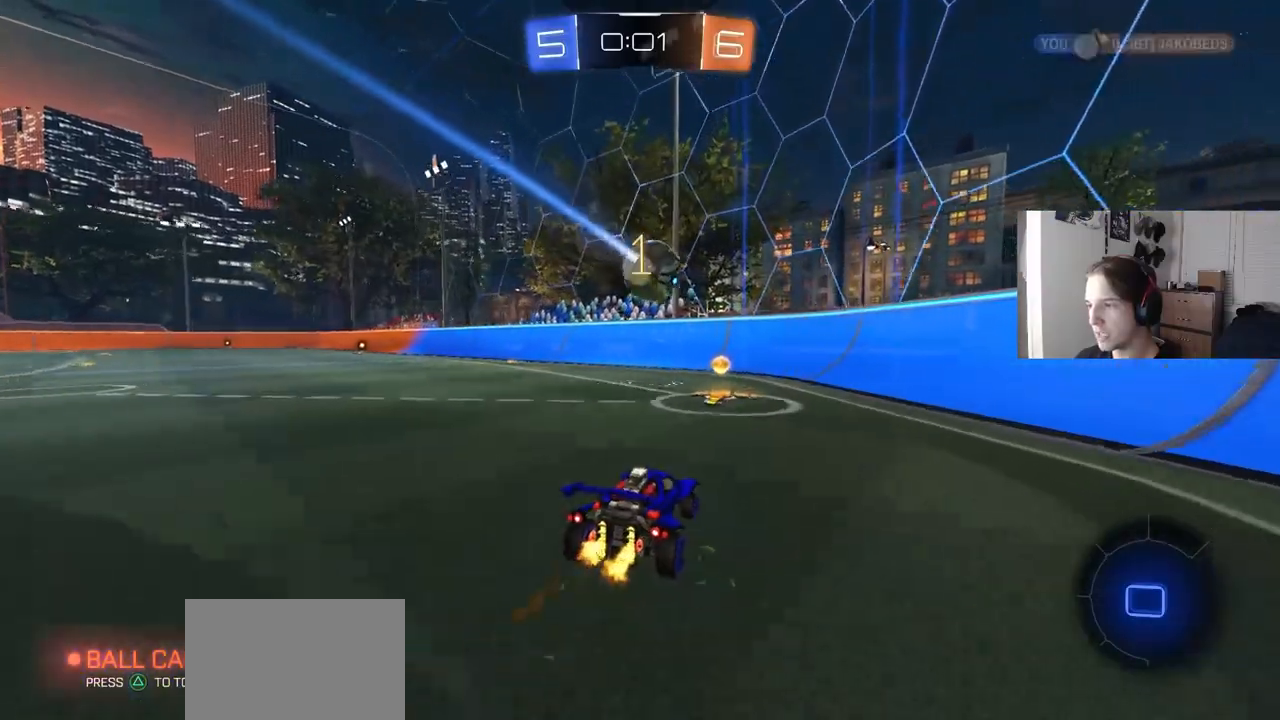
{"buttons": [], "left_stick": "down-left", "right_stick": "center", "events": [[133, "left_stick", "right"], [333, "R2", "up"], [333, "left_stick", "left"], [350, "L2", "down"], [400, "left_stick", "down-right"], [500, "L2", "up"], [500, "left_stick", "down-left"]]}
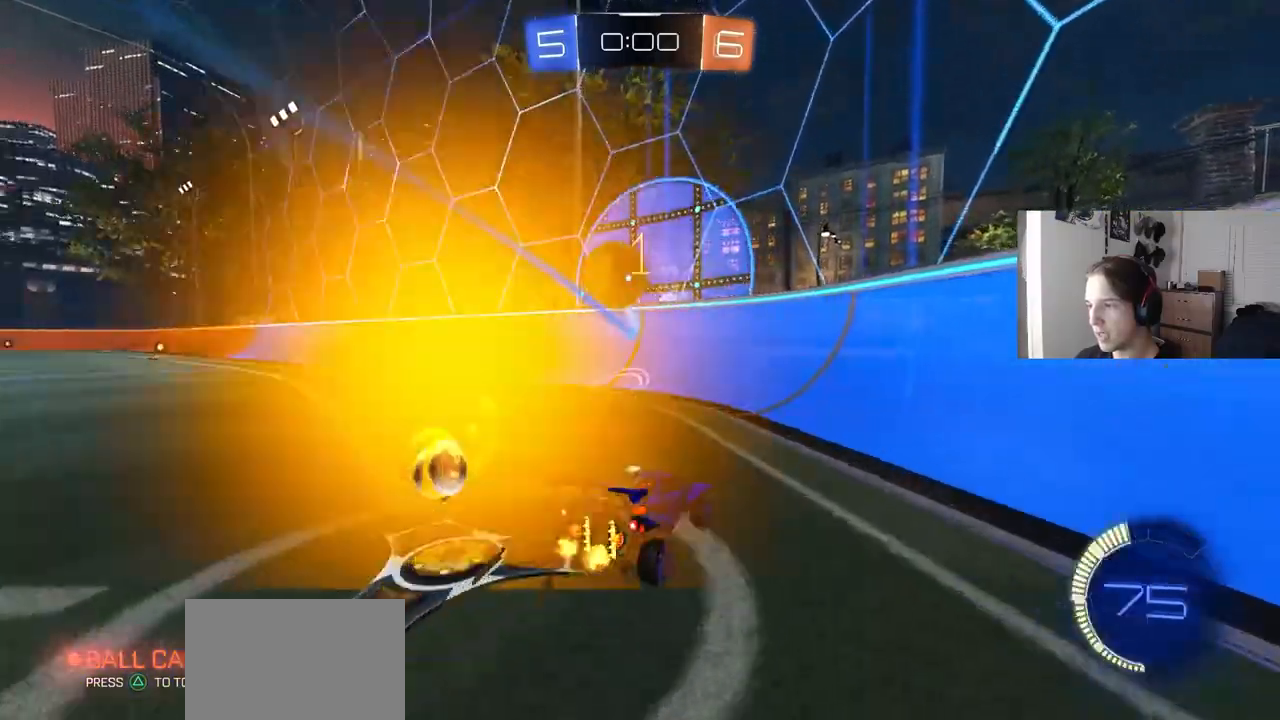
{"buttons": ["L2"], "left_stick": "right", "right_stick": "center", "events": [[17, "left_stick", "left"], [83, "R2", "down"], [183, "L1", "down"], [367, "L1", "up"], [367, "R2", "up"], [433, "L2", "down"], [450, "left_stick", "right"]]}